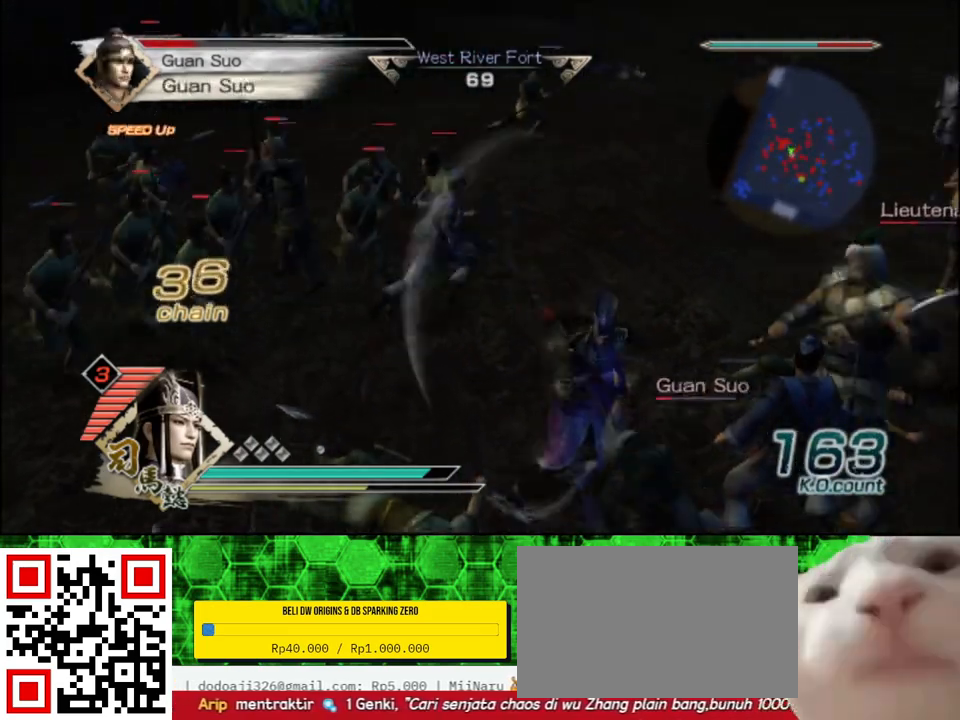
Gameplay with a controller (Xbox layout); each line is a JSON object with the inputs held at the frame after it. "events" lists button and stick changes between this image and that frame as [ms after this image, input, new state], when the widget could be followed in between.
{"buttons": ["X"], "left_stick": "down", "right_stick": "center"}
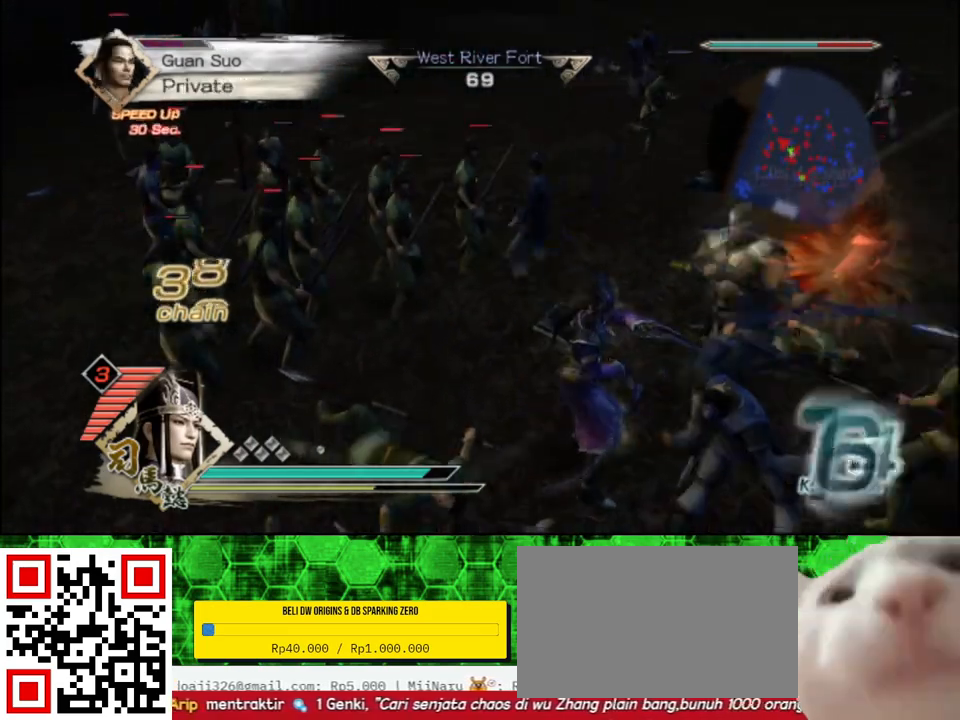
{"buttons": [], "left_stick": "down", "right_stick": "center"}
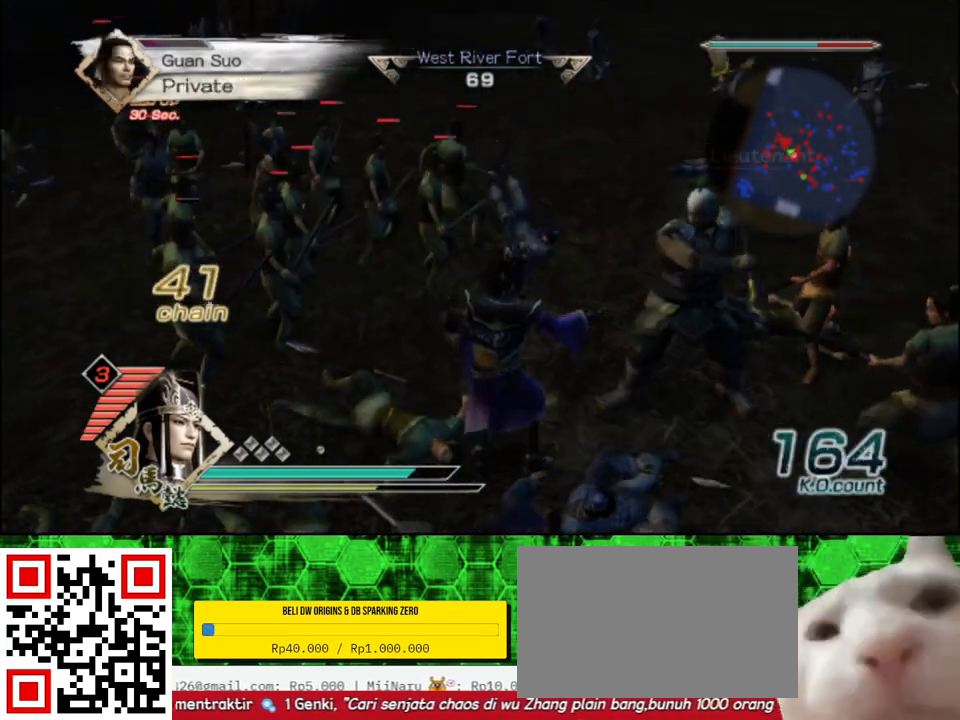
{"buttons": ["X"], "left_stick": "down", "right_stick": "center"}
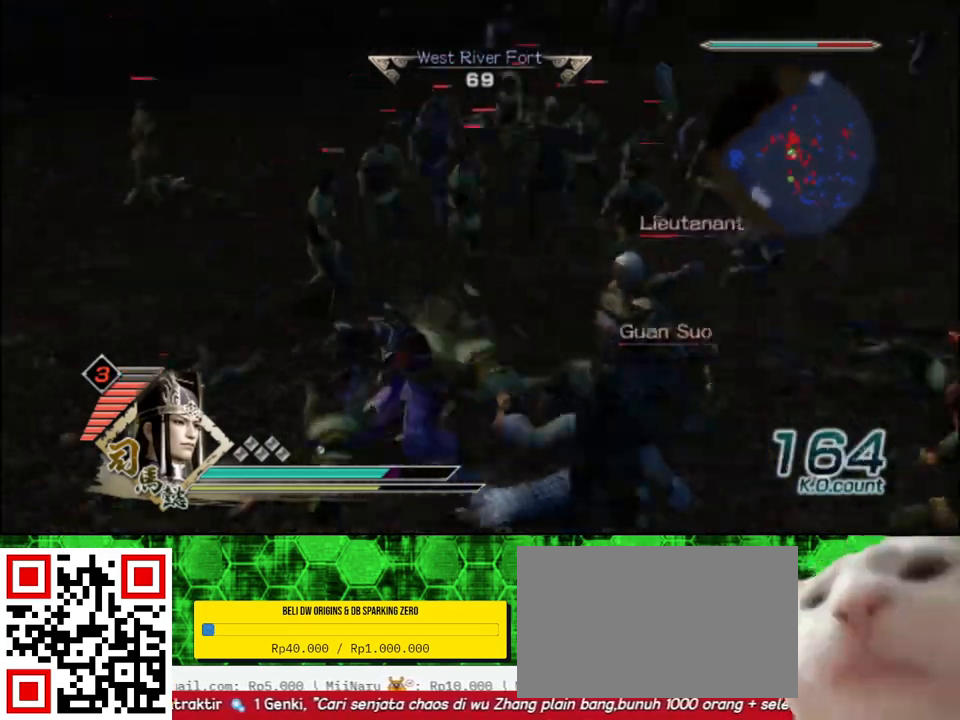
{"buttons": [], "left_stick": "left", "right_stick": "center"}
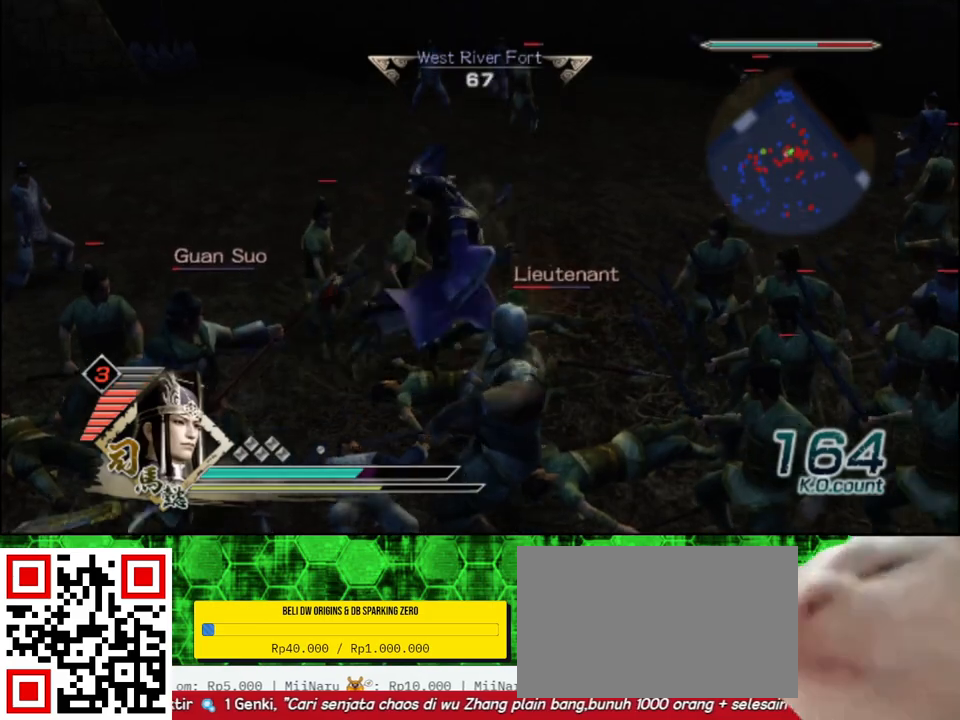
{"buttons": [], "left_stick": "down-left", "right_stick": "center", "events": [[500, "left_stick", "down-left"]]}
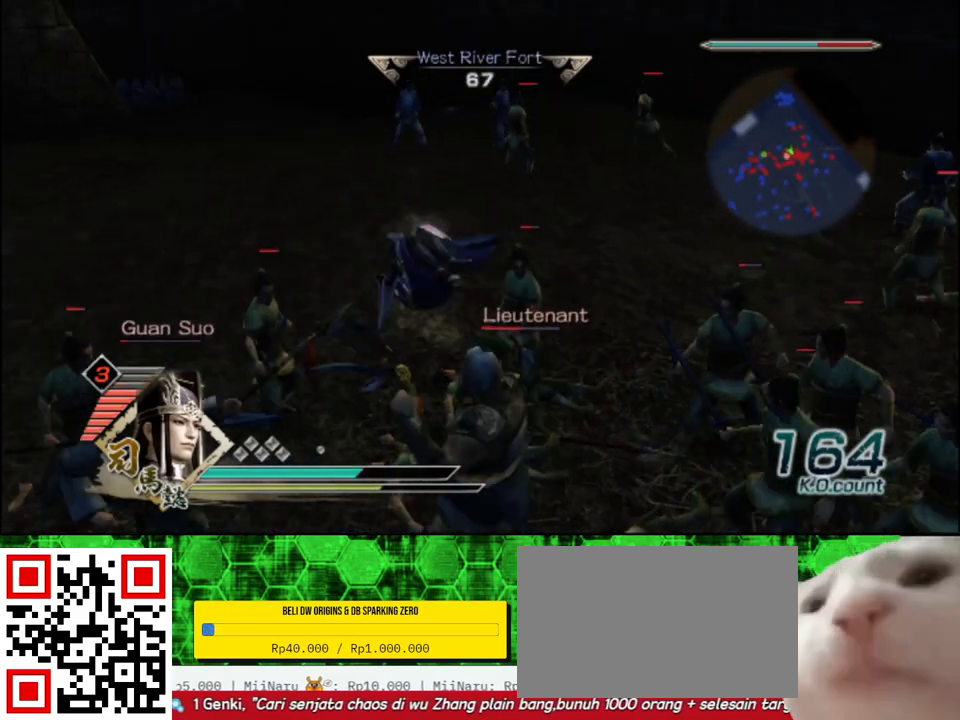
{"buttons": ["X"], "left_stick": "down-right", "right_stick": "center"}
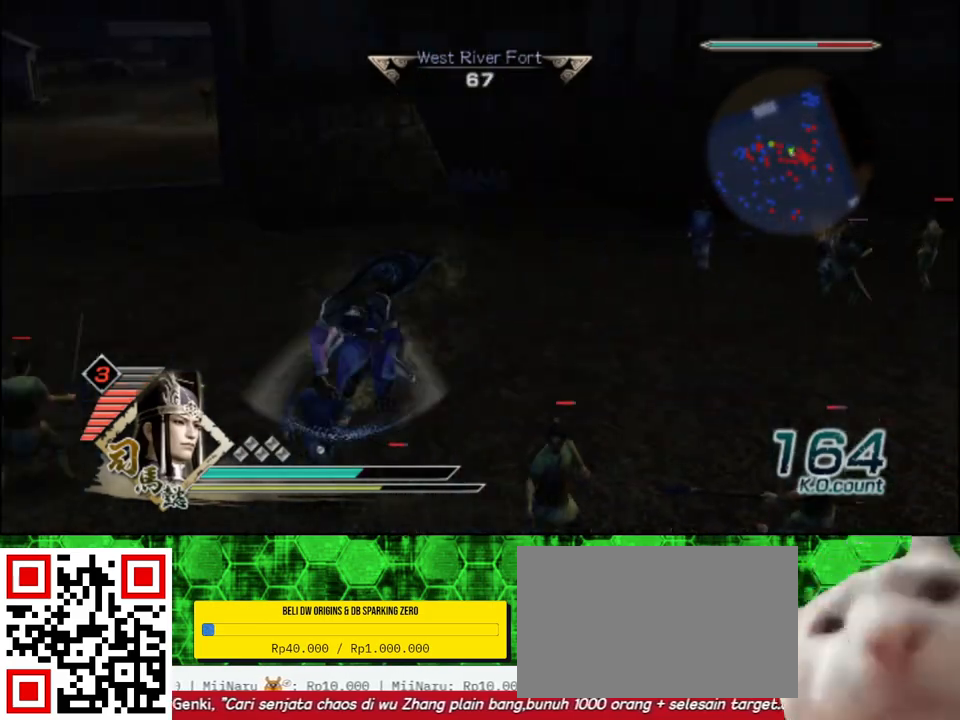
{"buttons": [], "left_stick": "down-right", "right_stick": "center"}
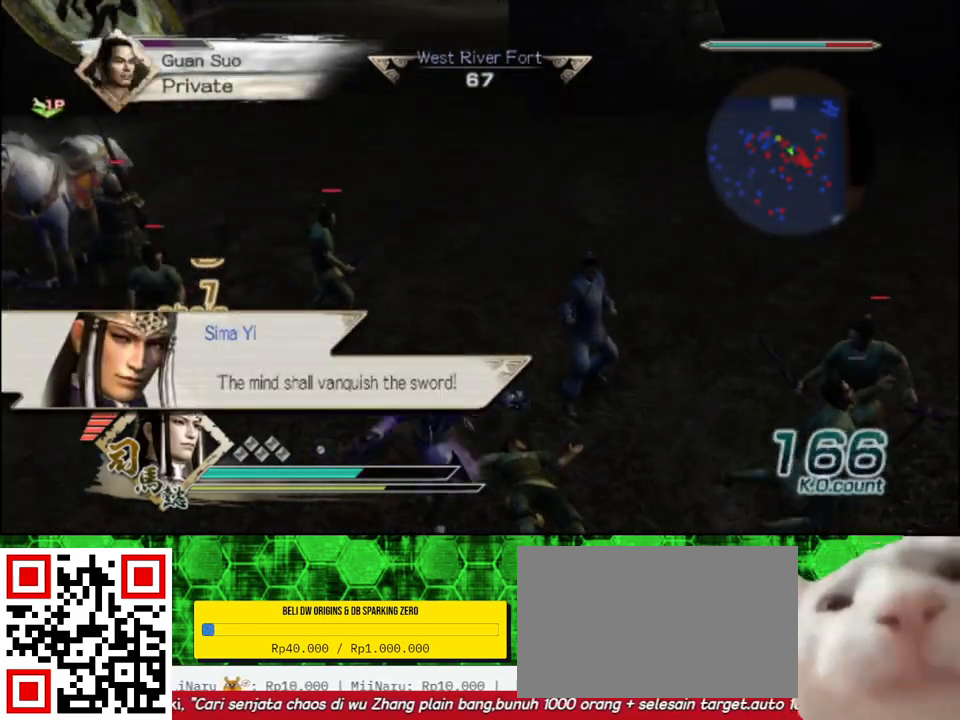
{"buttons": ["X"], "left_stick": "down-right", "right_stick": "center"}
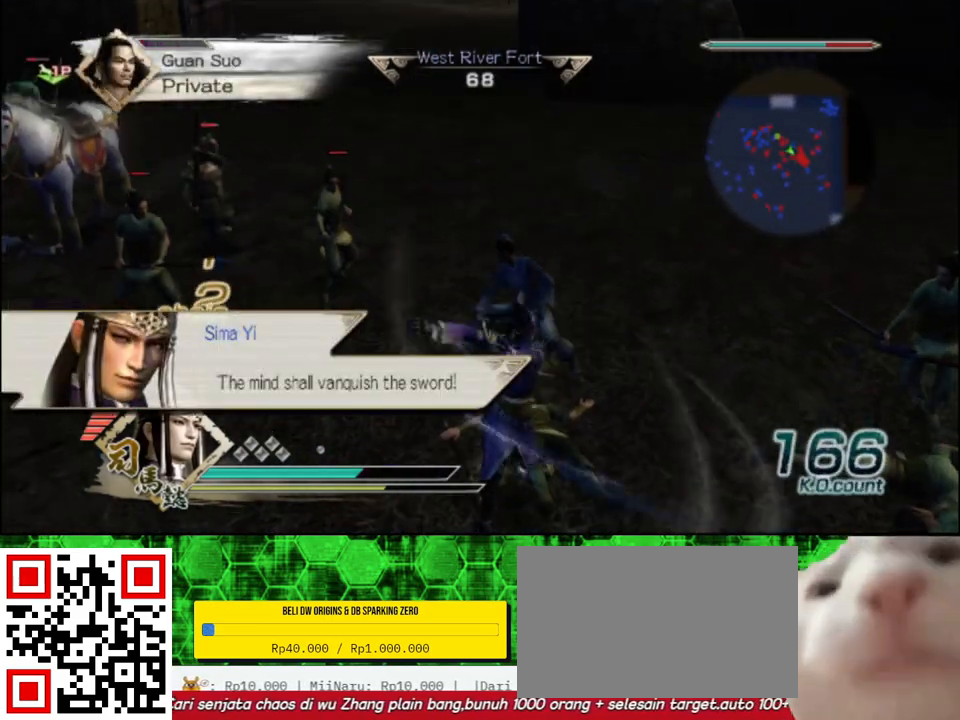
{"buttons": [], "left_stick": "center", "right_stick": "center"}
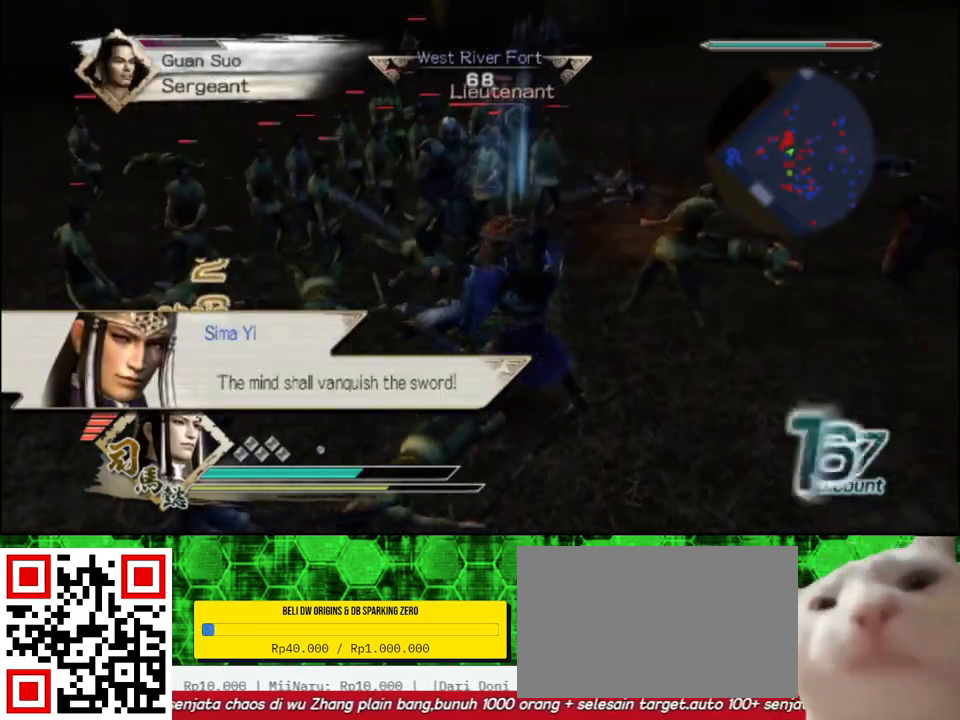
{"buttons": [], "left_stick": "up-left", "right_stick": "center", "events": [[50, "right_stick", "left"], [217, "right_stick", "center"], [250, "left_stick", "up-left"]]}
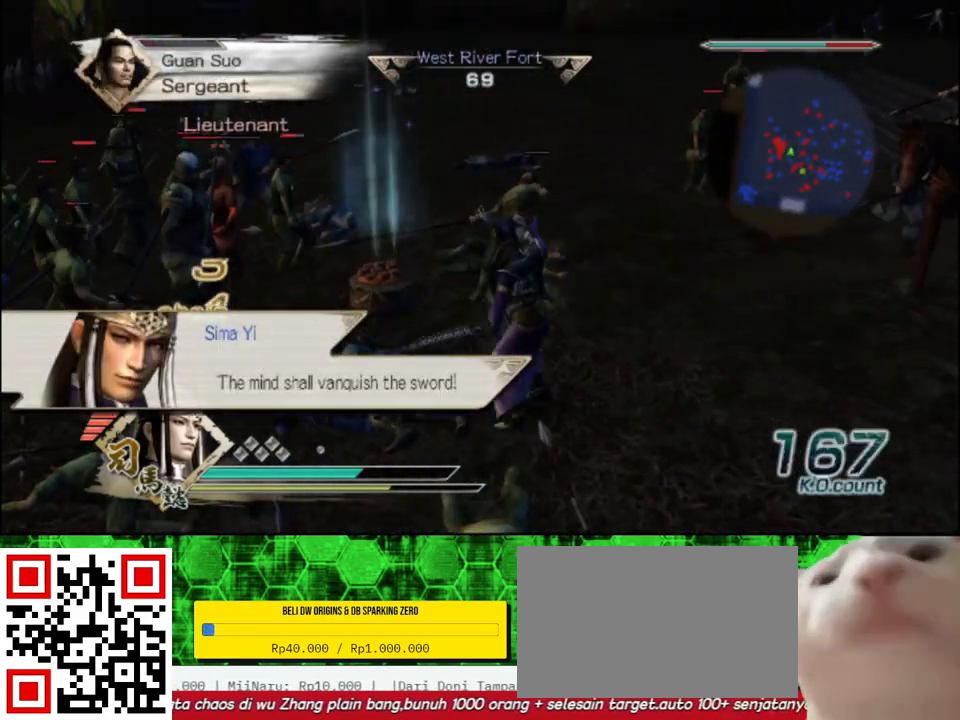
{"buttons": [], "left_stick": "right", "right_stick": "left", "events": [[67, "left_stick", "left"], [417, "left_stick", "up"], [467, "left_stick", "right"], [500, "right_stick", "left"]]}
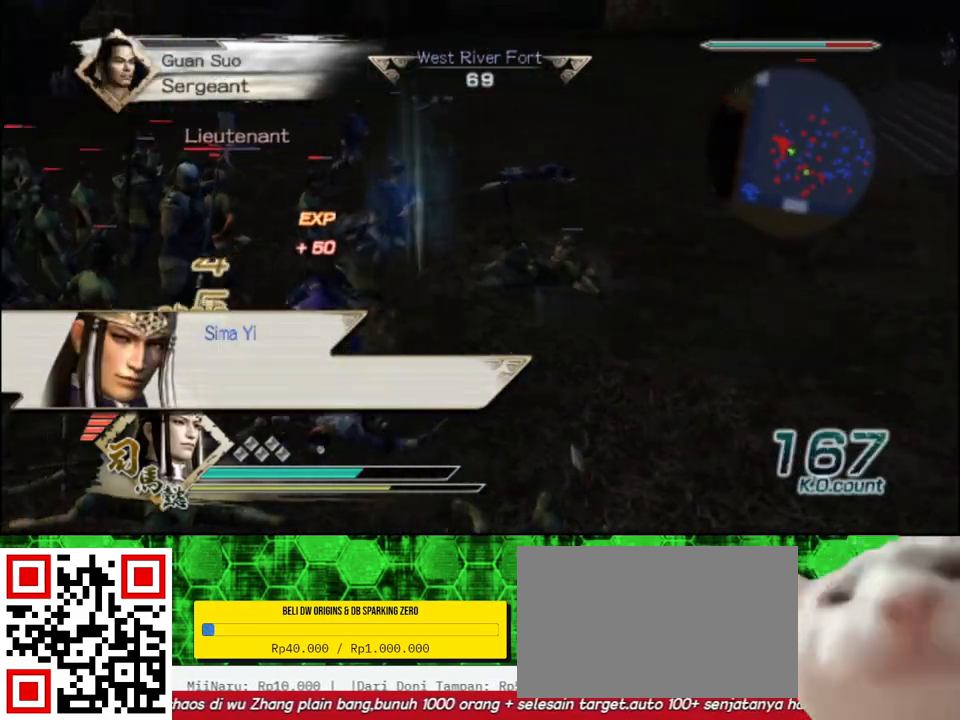
{"buttons": ["R2"], "left_stick": "up-right", "right_stick": "center", "events": [[417, "left_stick", "up-right"], [433, "R2", "down"], [467, "right_stick", "center"]]}
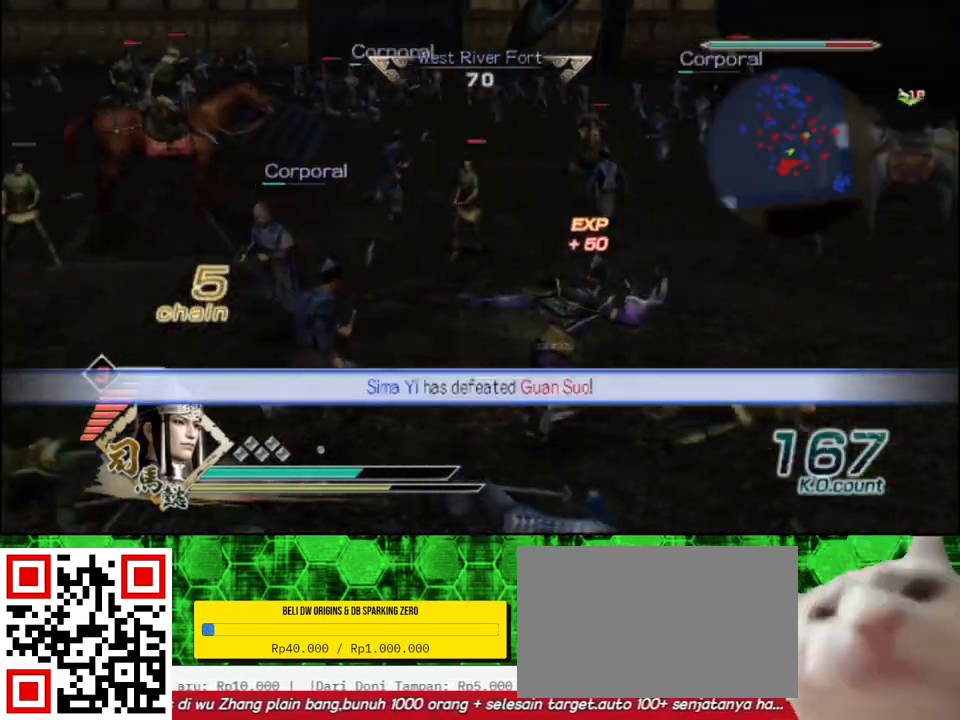
{"buttons": [], "left_stick": "up-right", "right_stick": "center", "events": [[50, "R2", "up"]]}
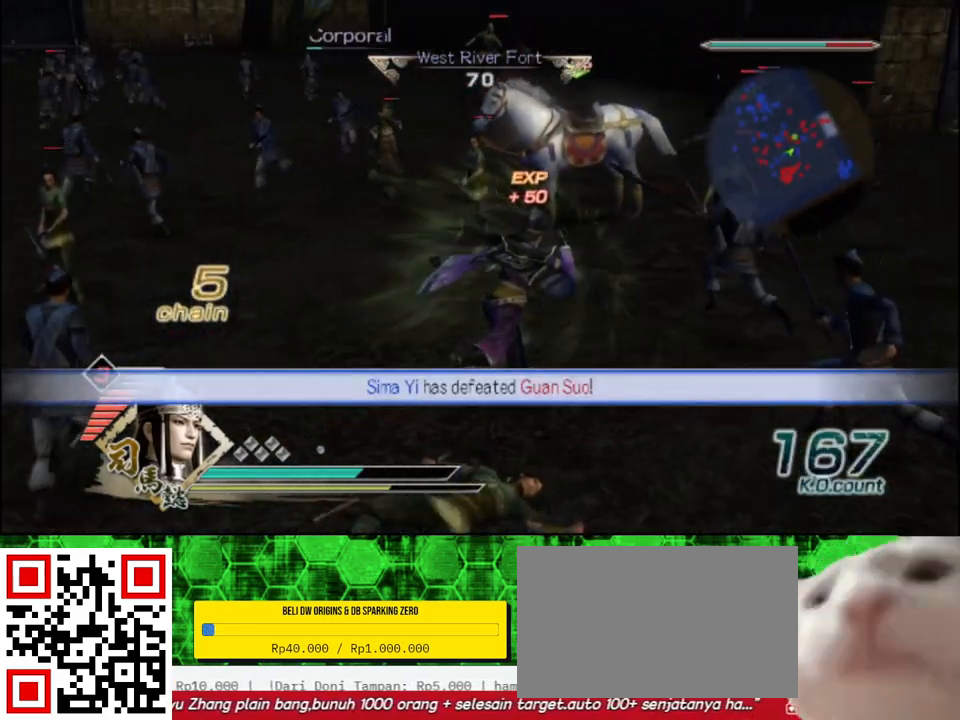
{"buttons": [], "left_stick": "up", "right_stick": "center", "events": [[17, "left_stick", "up"]]}
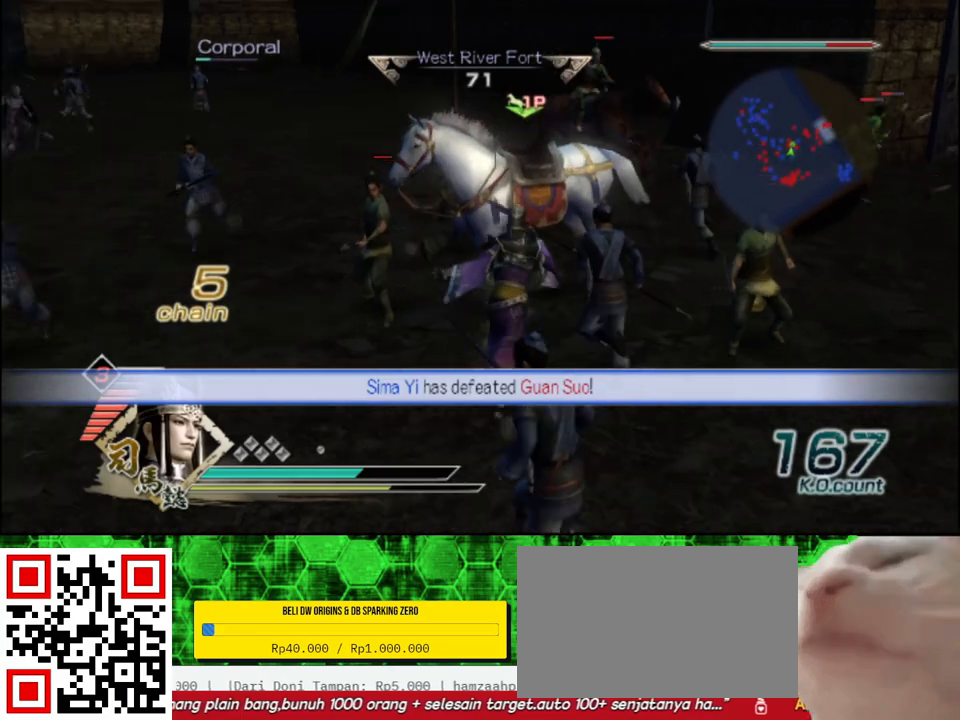
{"buttons": [], "left_stick": "up-left", "right_stick": "center", "events": [[183, "left_stick", "center"], [250, "A", "down"], [350, "A", "up"], [500, "left_stick", "up-left"]]}
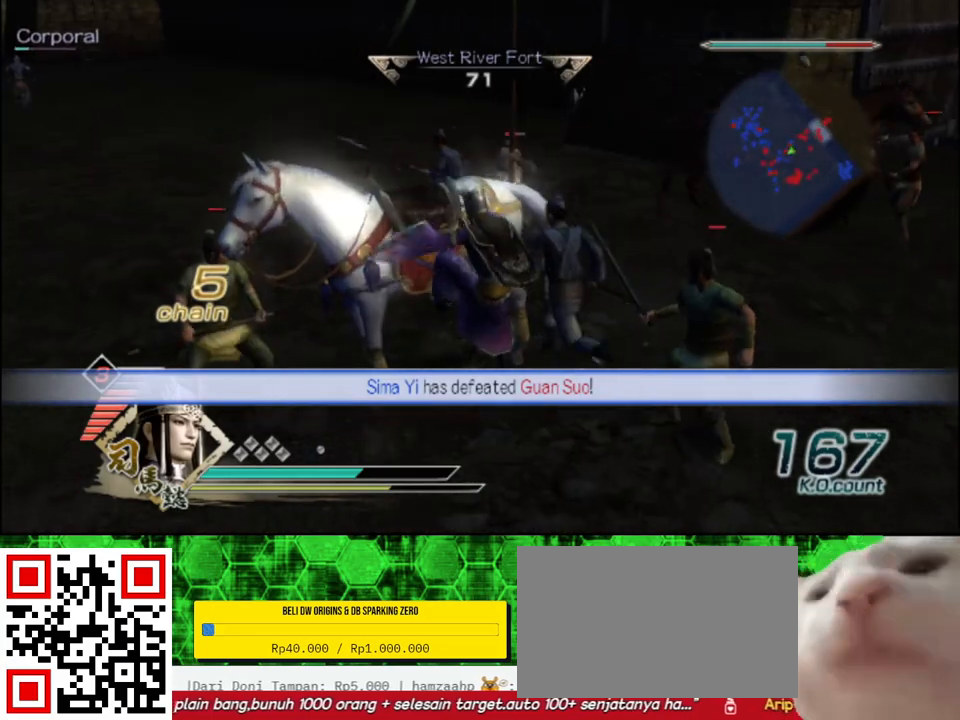
{"buttons": [], "left_stick": "up", "right_stick": "center", "events": [[67, "right_stick", "right"], [433, "left_stick", "up"], [467, "right_stick", "center"]]}
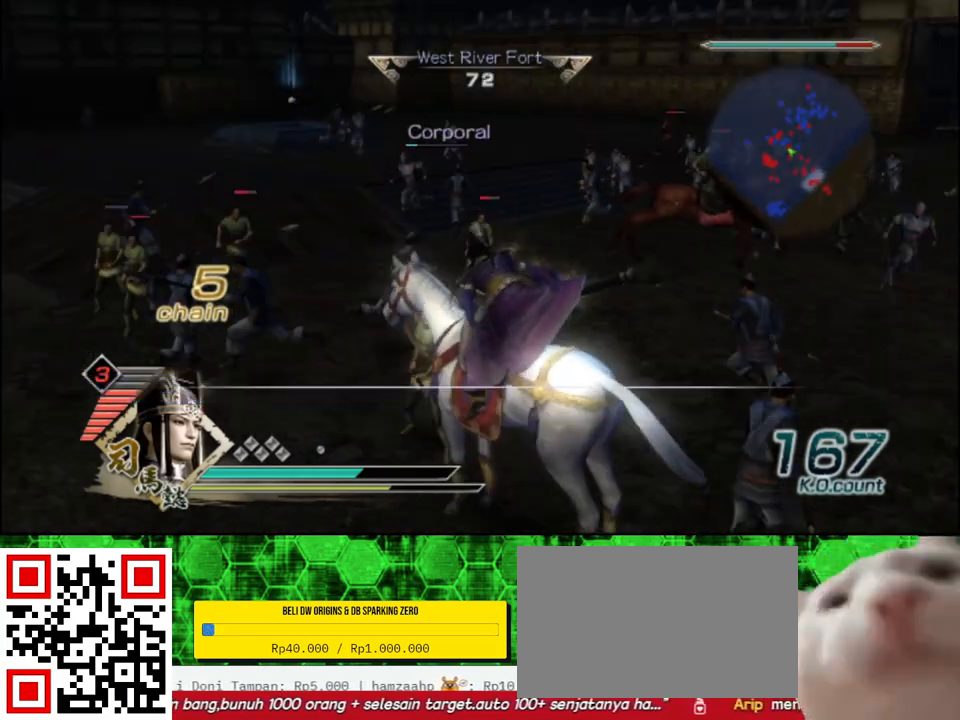
{"buttons": [], "left_stick": "up", "right_stick": "center", "events": []}
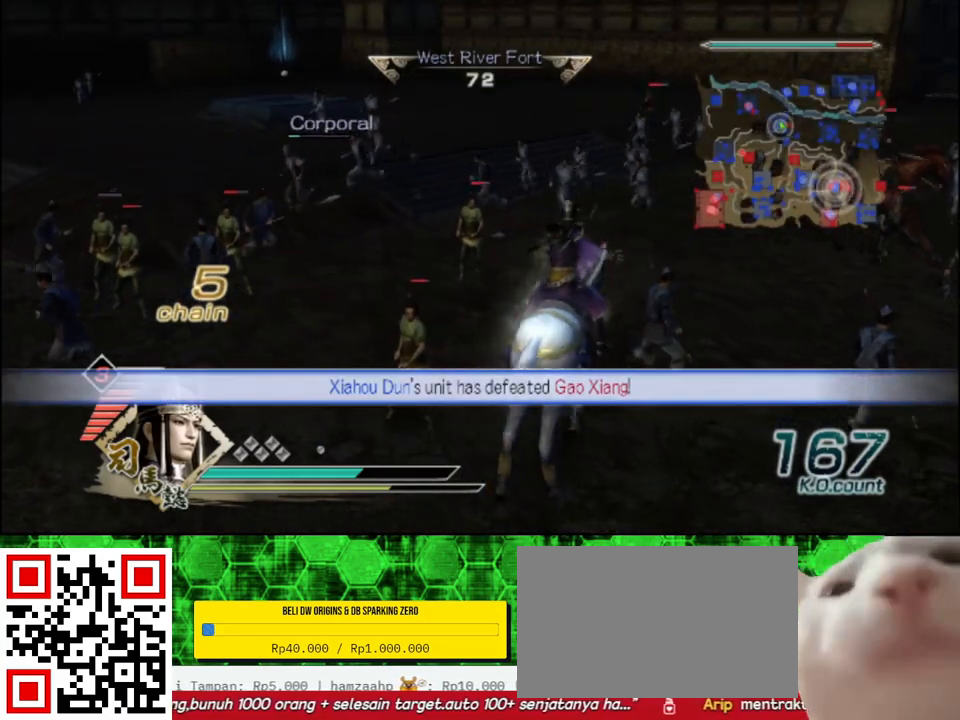
{"buttons": [], "left_stick": "up-left", "right_stick": "center", "events": [[50, "left_stick", "up-left"]]}
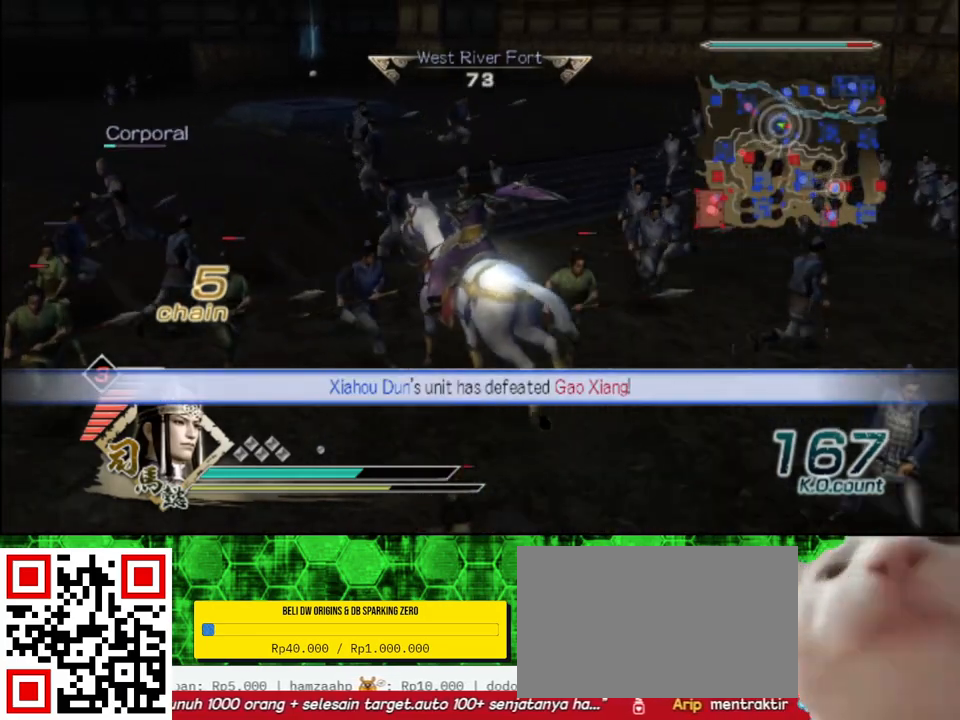
{"buttons": [], "left_stick": "up", "right_stick": "center", "events": [[117, "left_stick", "up"]]}
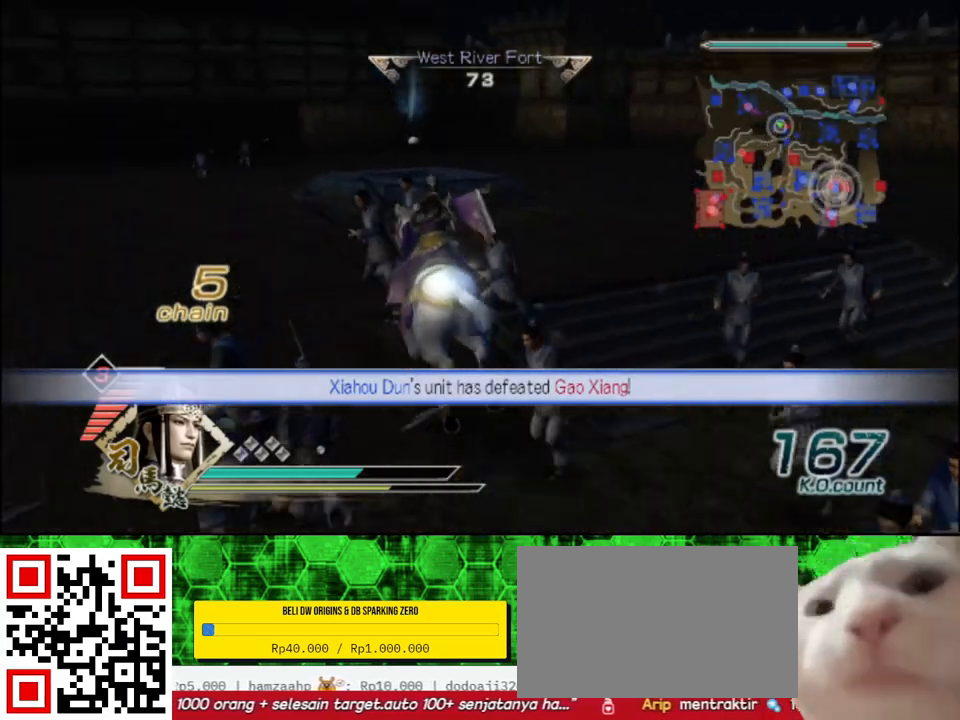
{"buttons": [], "left_stick": "up", "right_stick": "center", "events": []}
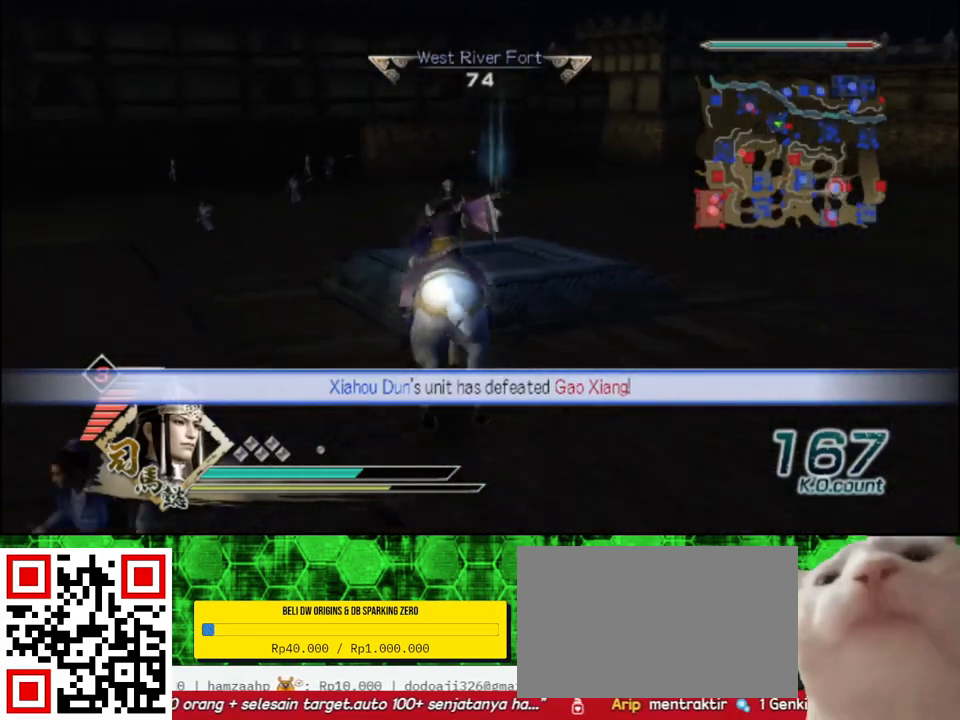
{"buttons": [], "left_stick": "up-right", "right_stick": "center", "events": [[350, "left_stick", "up-right"]]}
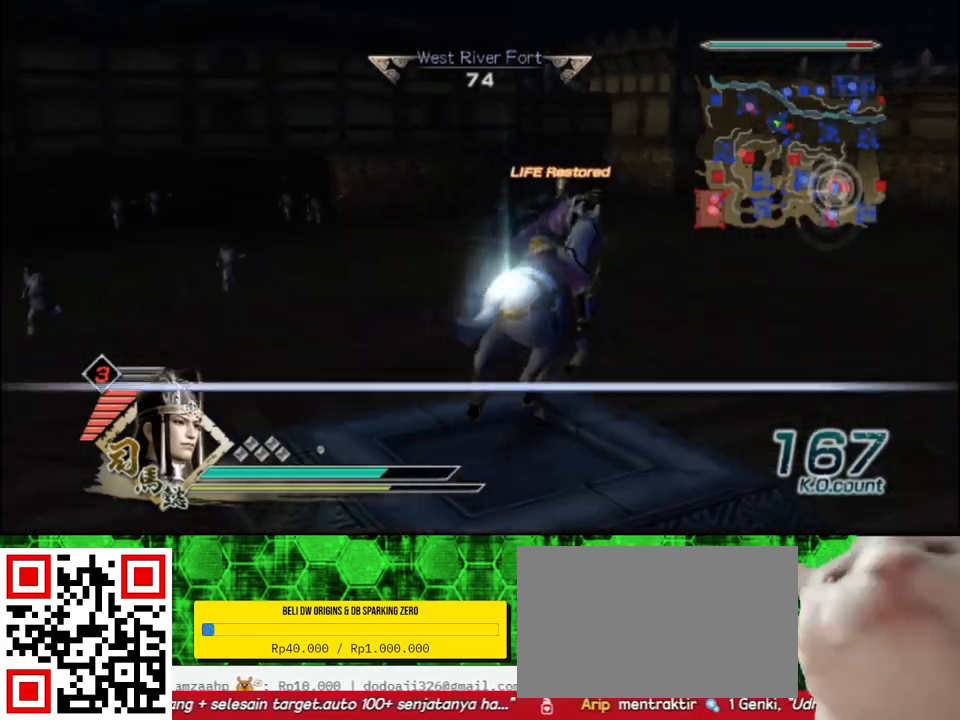
{"buttons": [], "left_stick": "up", "right_stick": "center", "events": [[83, "left_stick", "right"], [133, "right_stick", "left"], [250, "left_stick", "up-right"], [350, "right_stick", "center"], [433, "left_stick", "up"]]}
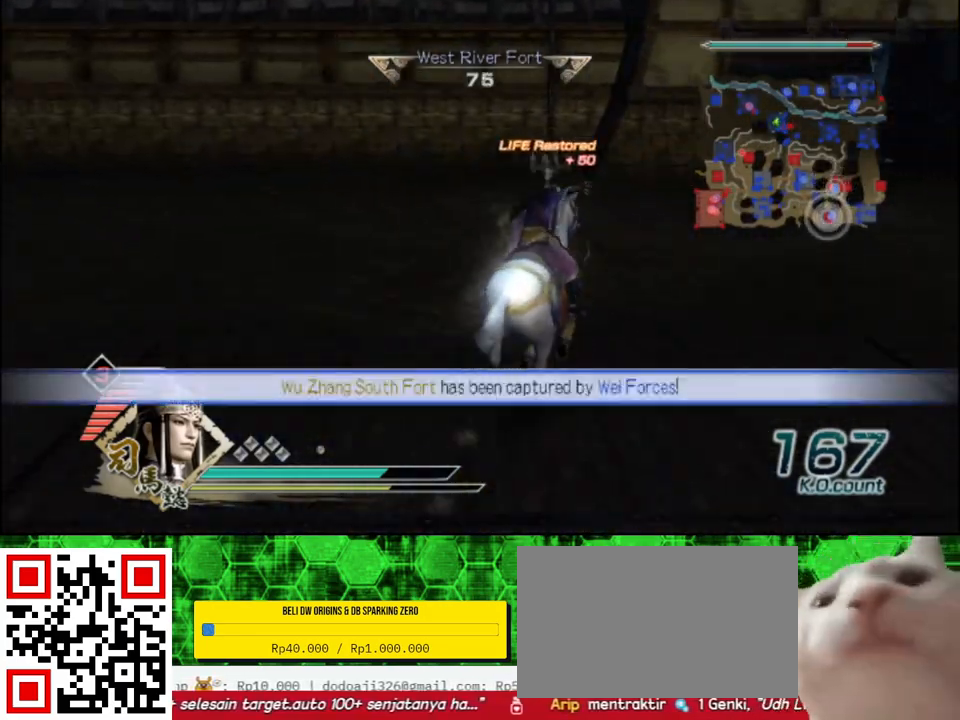
{"buttons": [], "left_stick": "up", "right_stick": "left", "events": [[383, "right_stick", "left"]]}
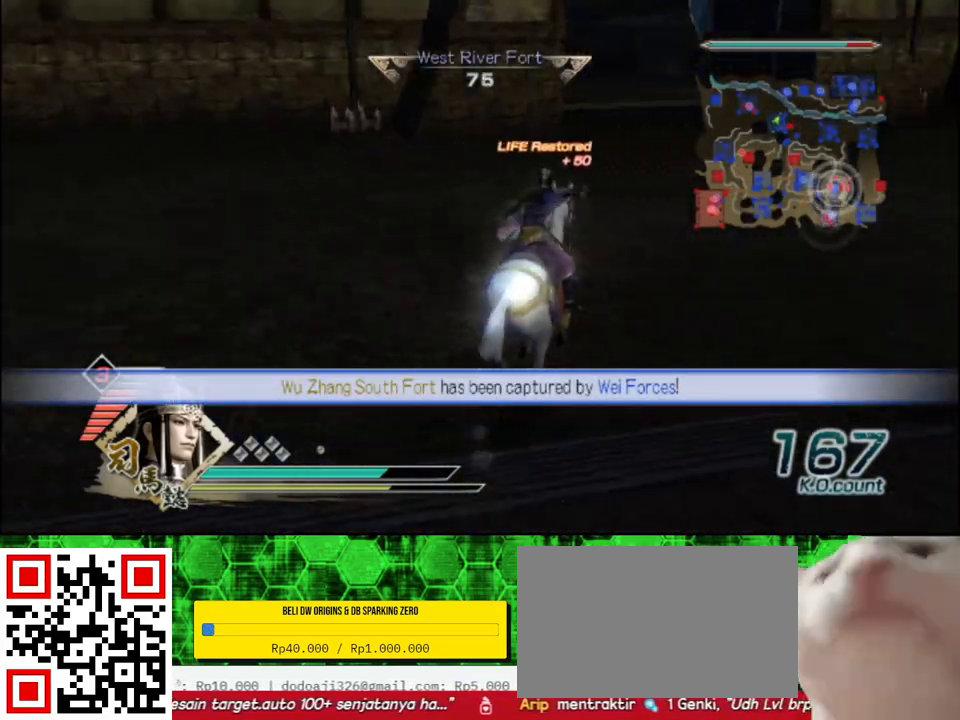
{"buttons": [], "left_stick": "up", "right_stick": "center", "events": [[50, "right_stick", "center"]]}
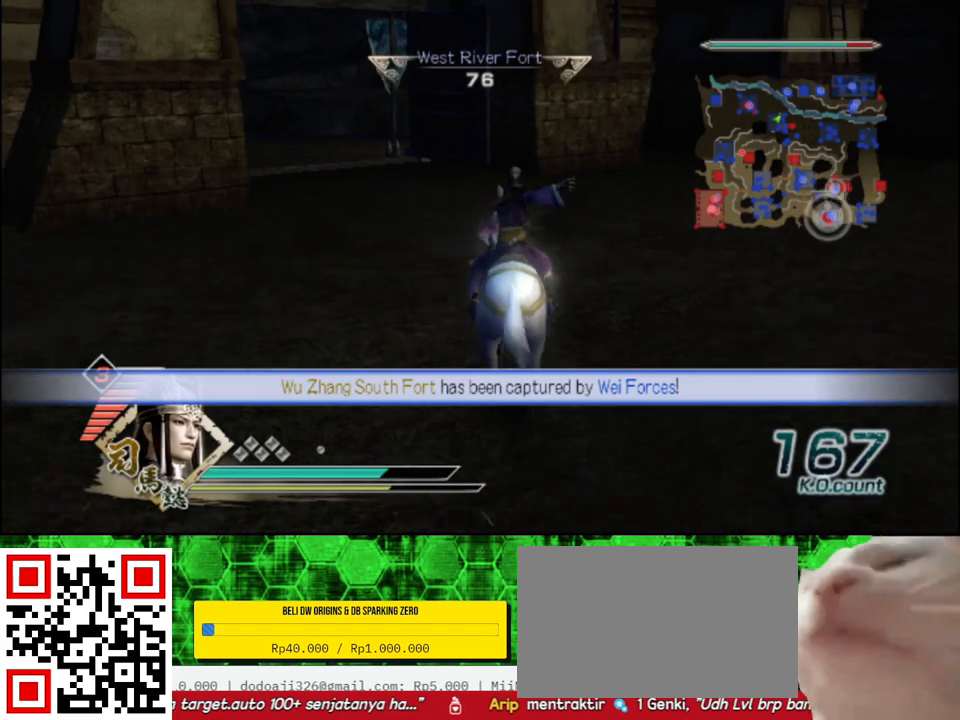
{"buttons": [], "left_stick": "up", "right_stick": "center", "events": []}
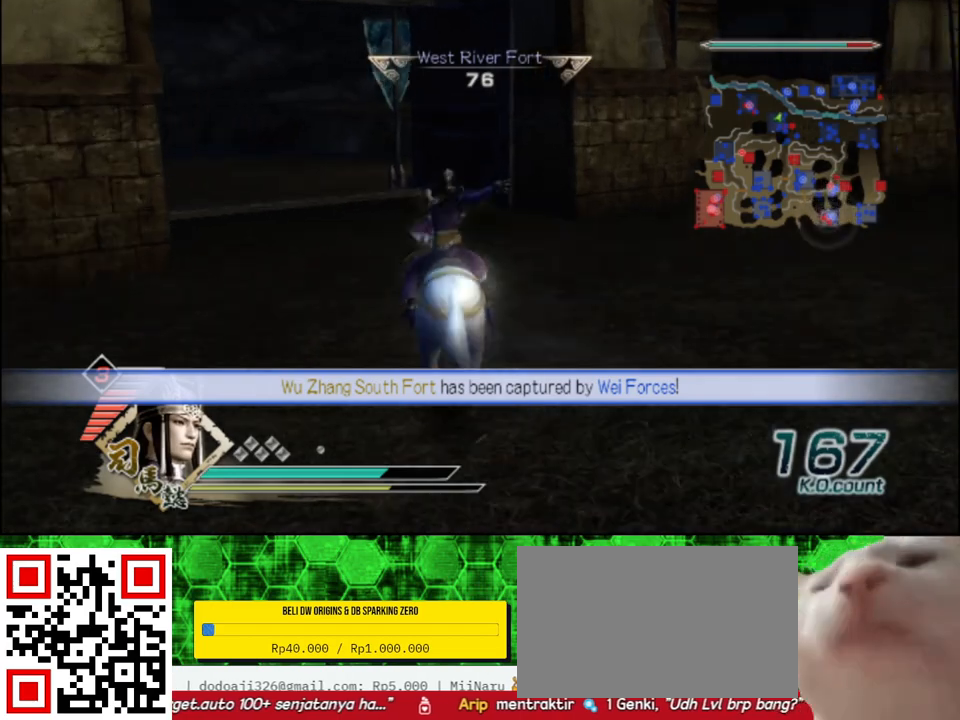
{"buttons": [], "left_stick": "up", "right_stick": "right", "events": [[417, "right_stick", "right"]]}
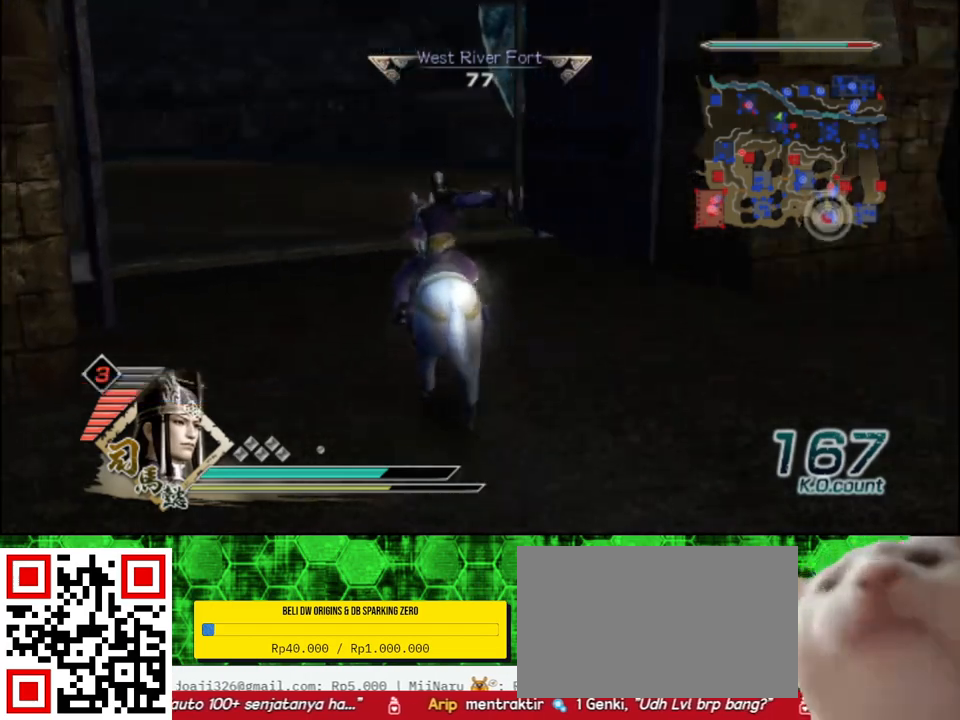
{"buttons": [], "left_stick": "up", "right_stick": "center", "events": [[67, "right_stick", "center"], [367, "right_stick", "right"], [483, "right_stick", "center"]]}
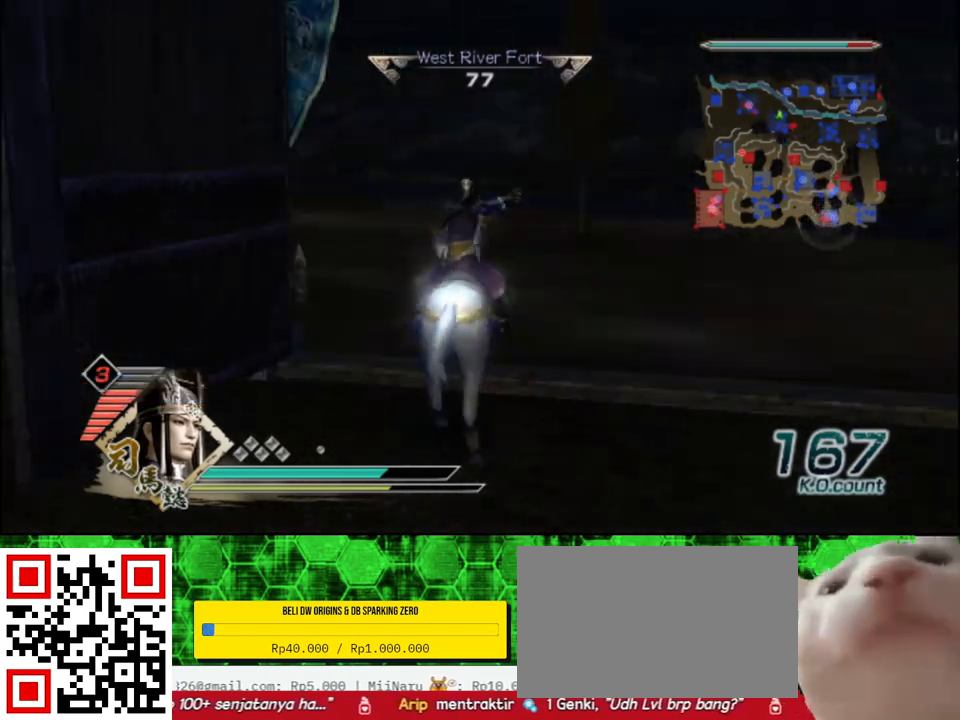
{"buttons": [], "left_stick": "up", "right_stick": "center", "events": []}
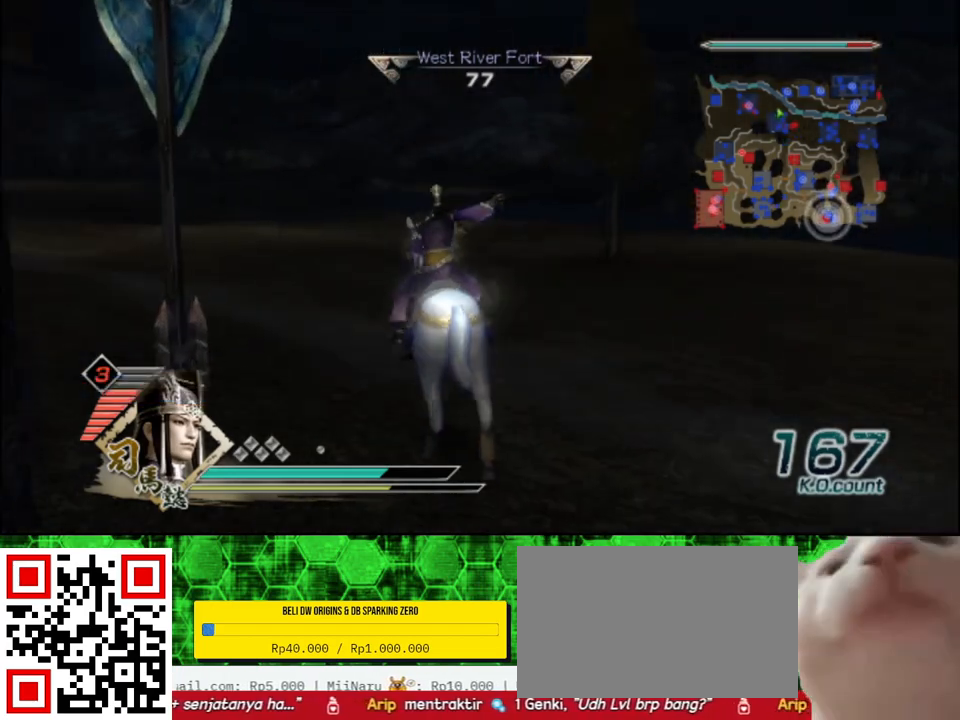
{"buttons": [], "left_stick": "up", "right_stick": "center", "events": [[17, "right_stick", "right"], [117, "right_stick", "center"]]}
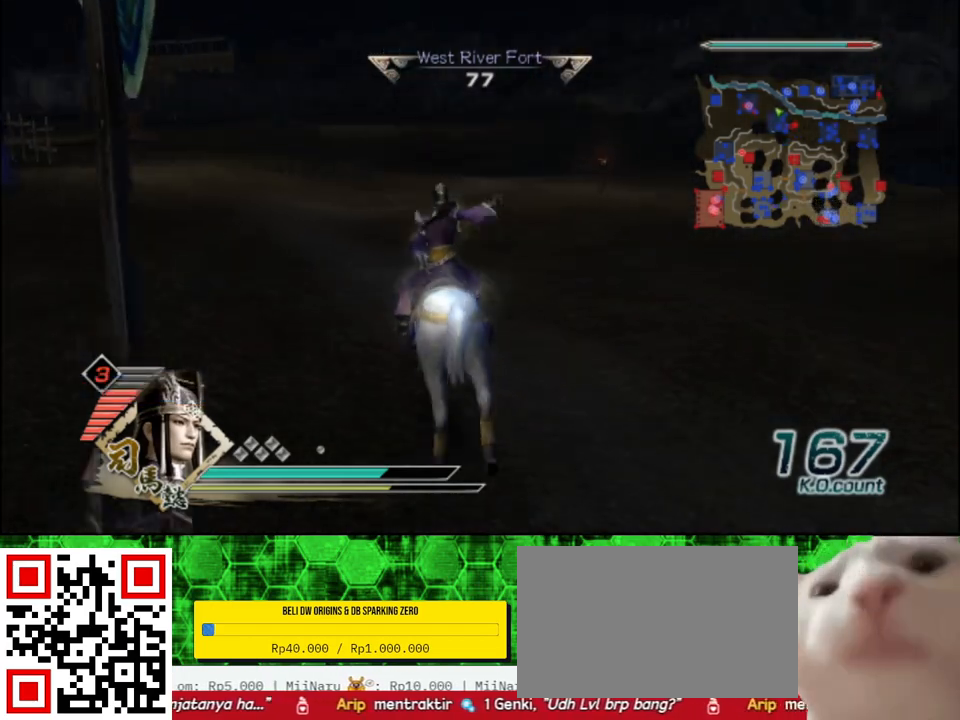
{"buttons": [], "left_stick": "up", "right_stick": "center", "events": []}